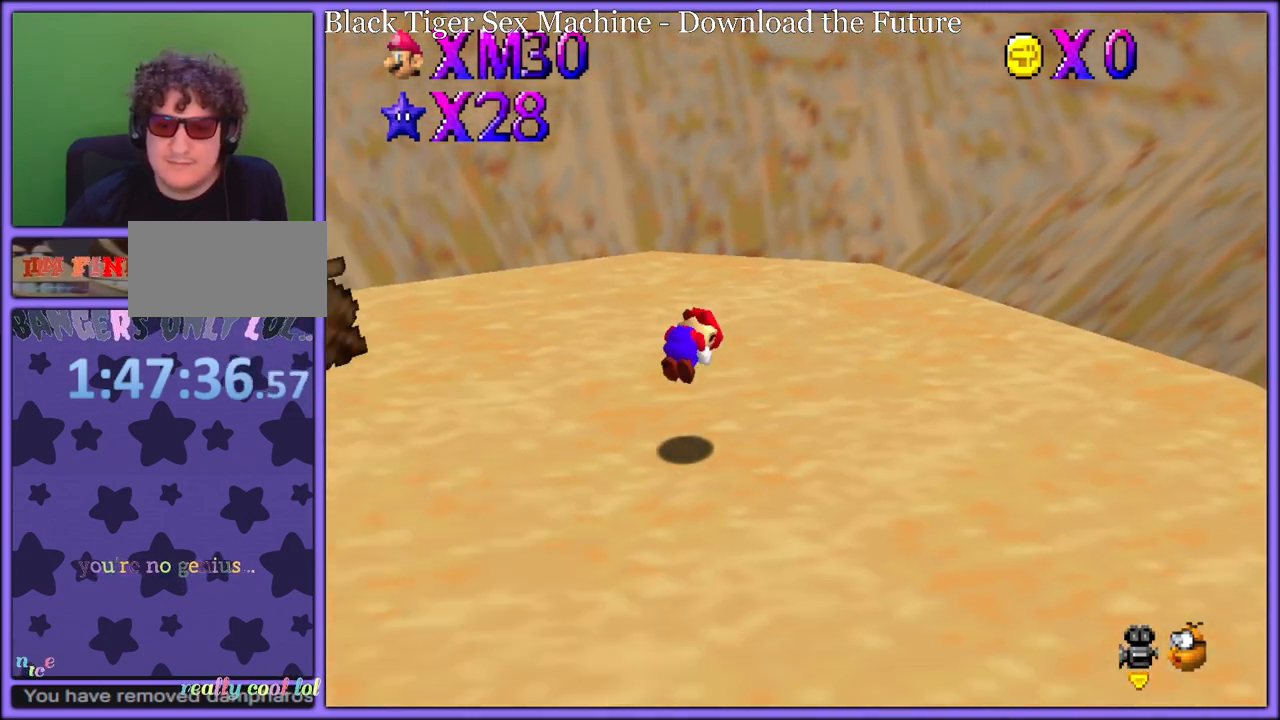
Gameplay with a controller (Nintendo layout); each line is a JSON object with the inputs held at the frame after it. "button_events" lists button changes between this image and that frame as [ms after this image, input, new state], when the widget could be followed in between (sticks are given only as held states). Not read: L1 L3 R3.
{"buttons": [], "left_stick": "right", "button_events": [[283, "B", "down"], [400, "B", "up"]]}
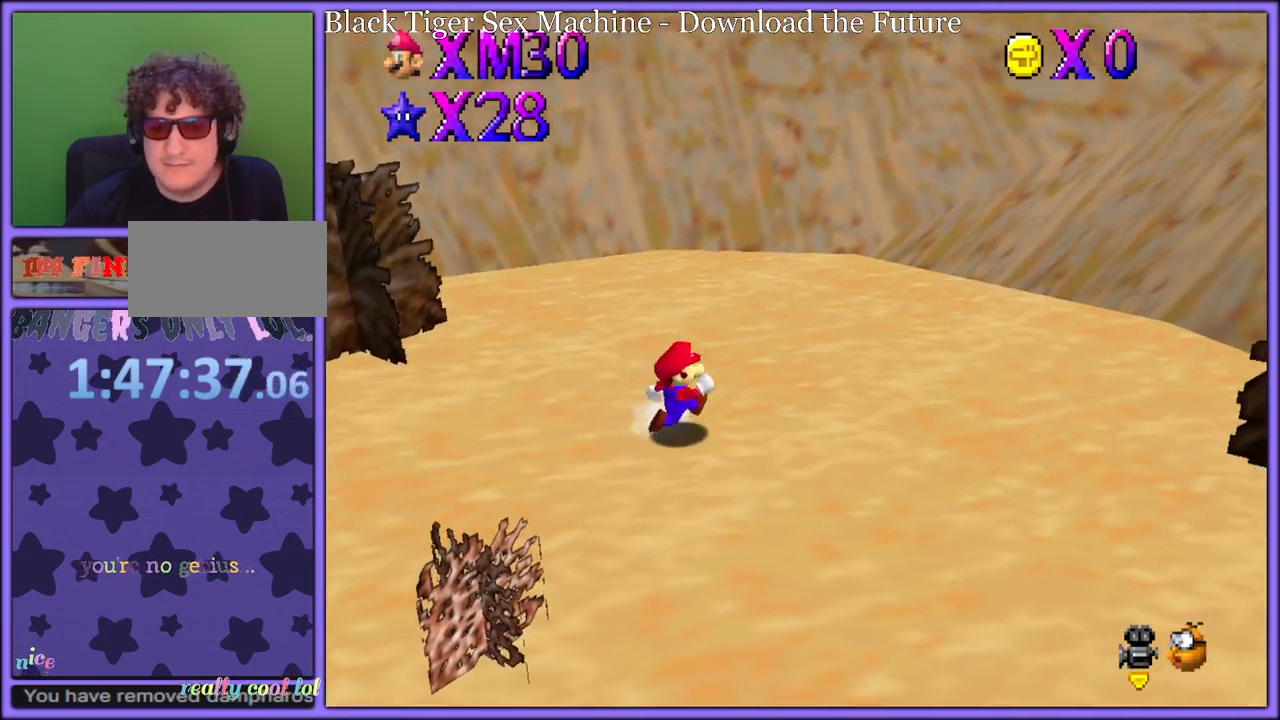
{"buttons": [], "left_stick": "up-right", "button_events": []}
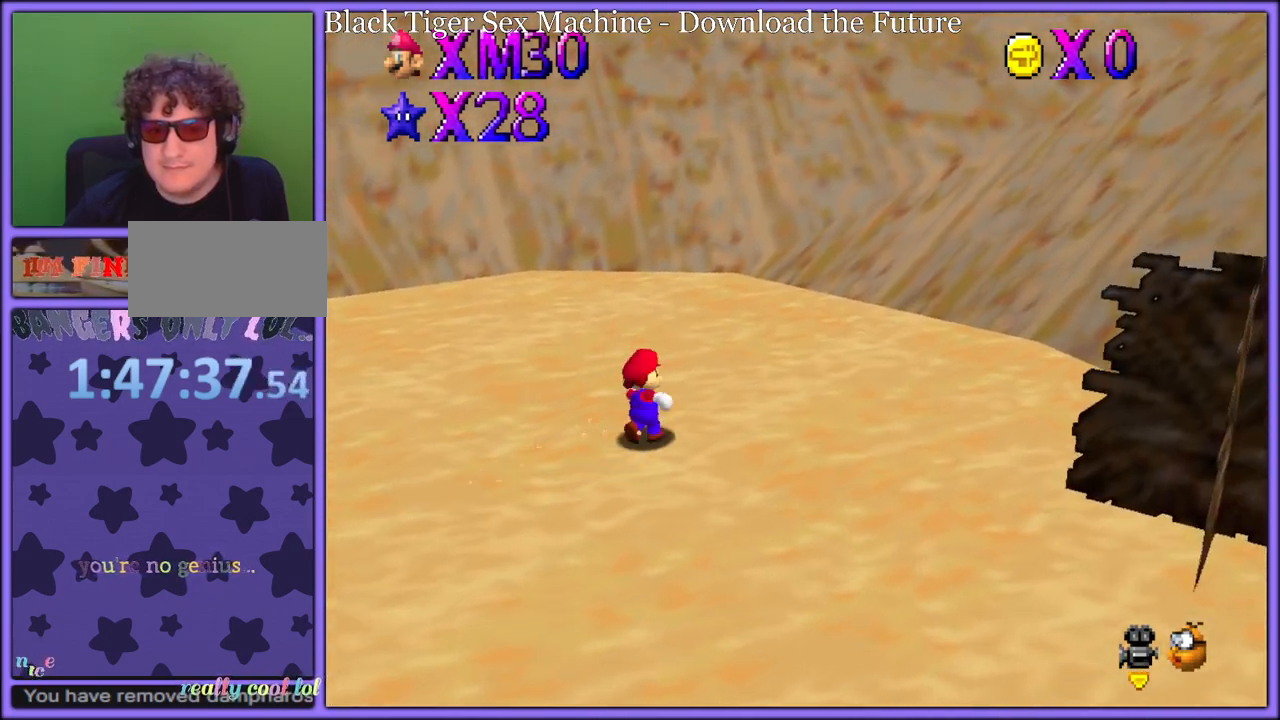
{"buttons": [], "left_stick": "up-right", "button_events": []}
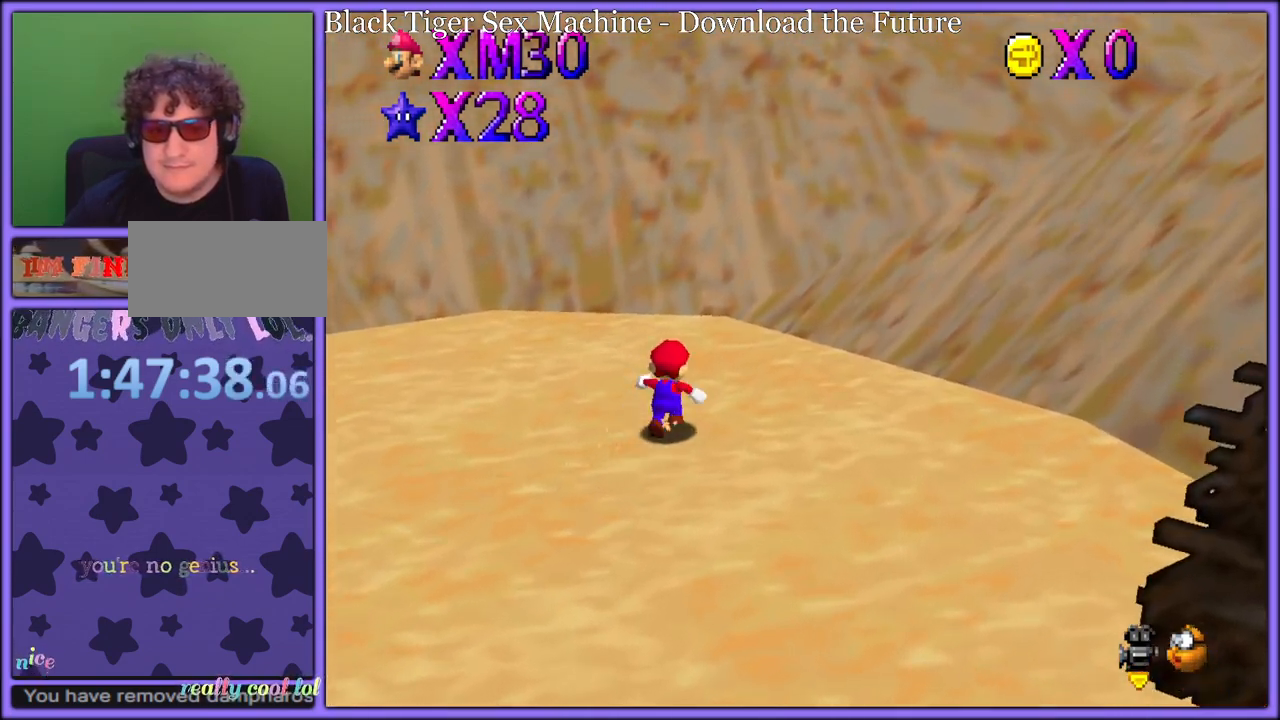
{"buttons": [], "left_stick": "left", "button_events": [[100, "A", "down"], [133, "B", "down"], [200, "A", "up"], [217, "B", "up"]]}
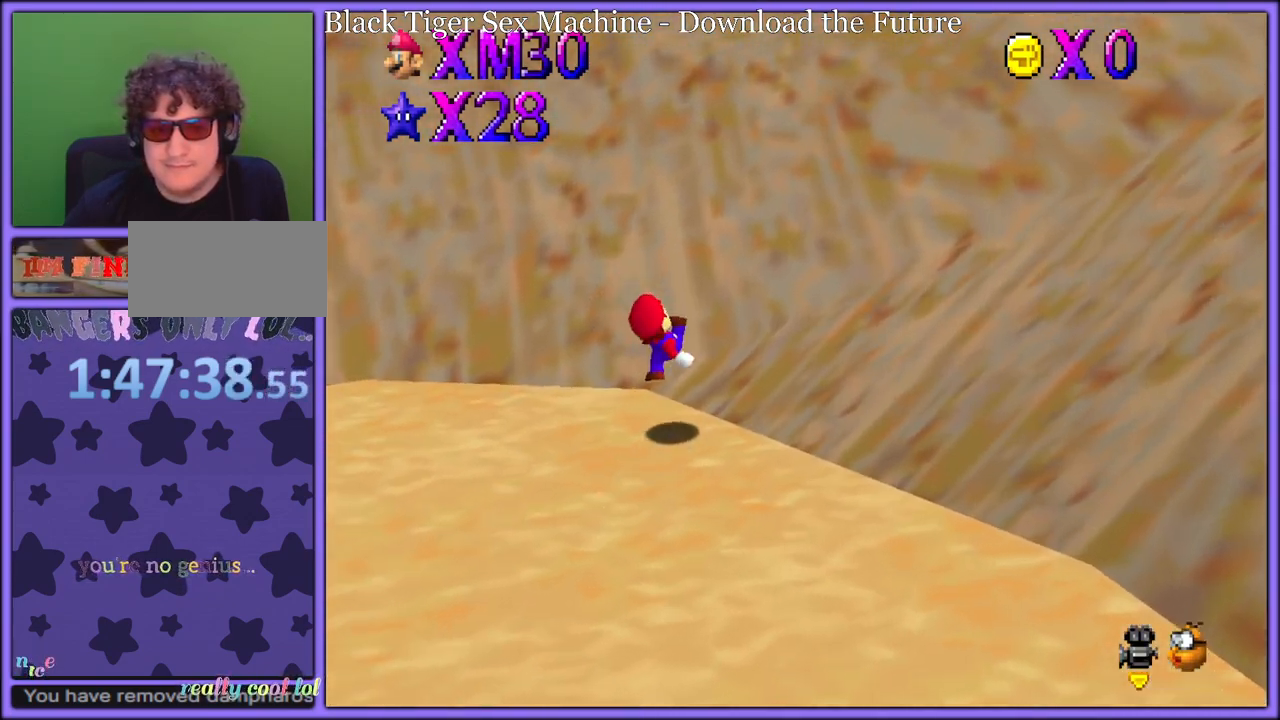
{"buttons": ["A"], "left_stick": "up-right", "button_events": [[117, "A", "down"]]}
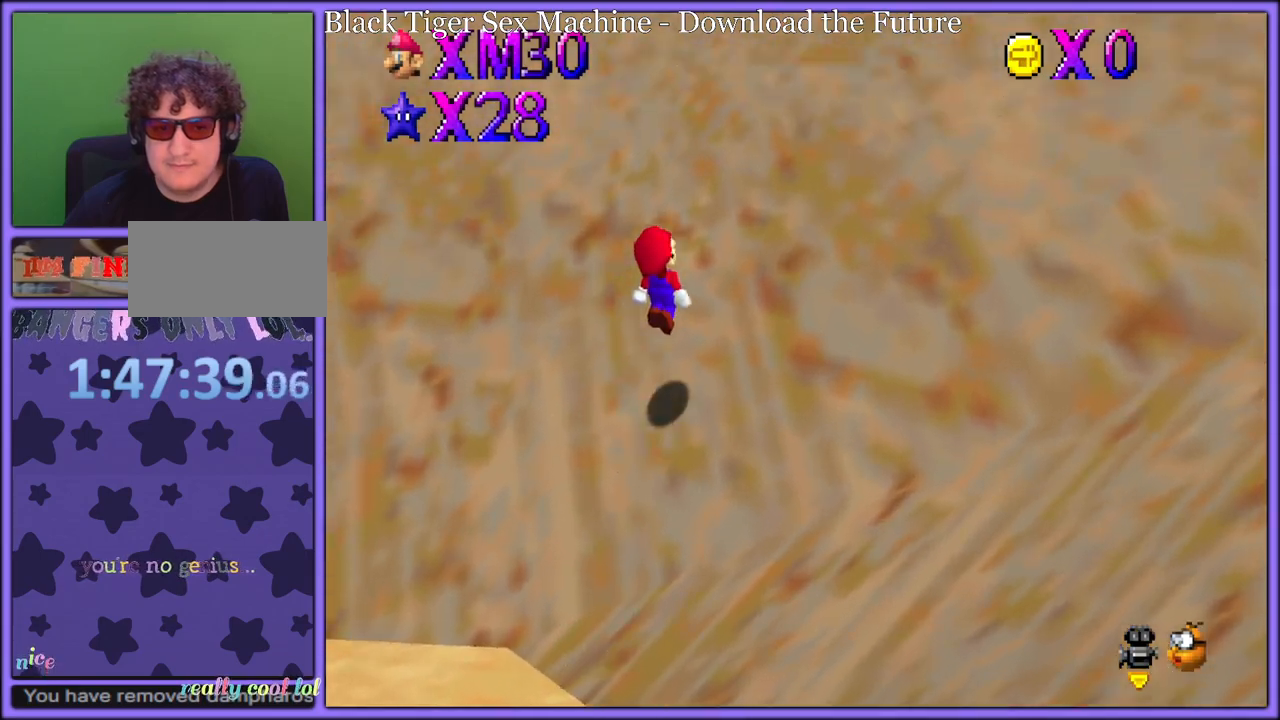
{"buttons": ["A"], "left_stick": "up-right", "button_events": [[133, "A", "up"], [167, "A", "down"]]}
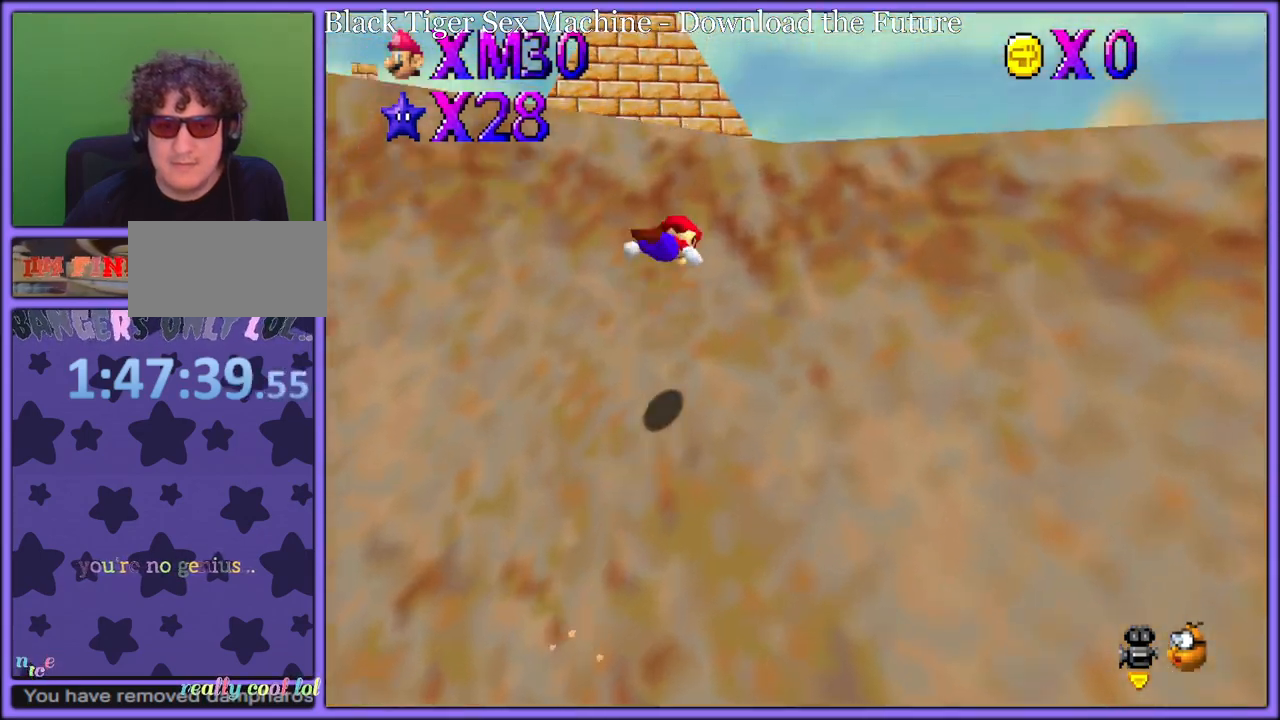
{"buttons": [], "left_stick": "up-left", "button_events": [[33, "B", "down"], [117, "B", "up"], [133, "A", "up"], [233, "R1", "down"], [333, "R1", "up"]]}
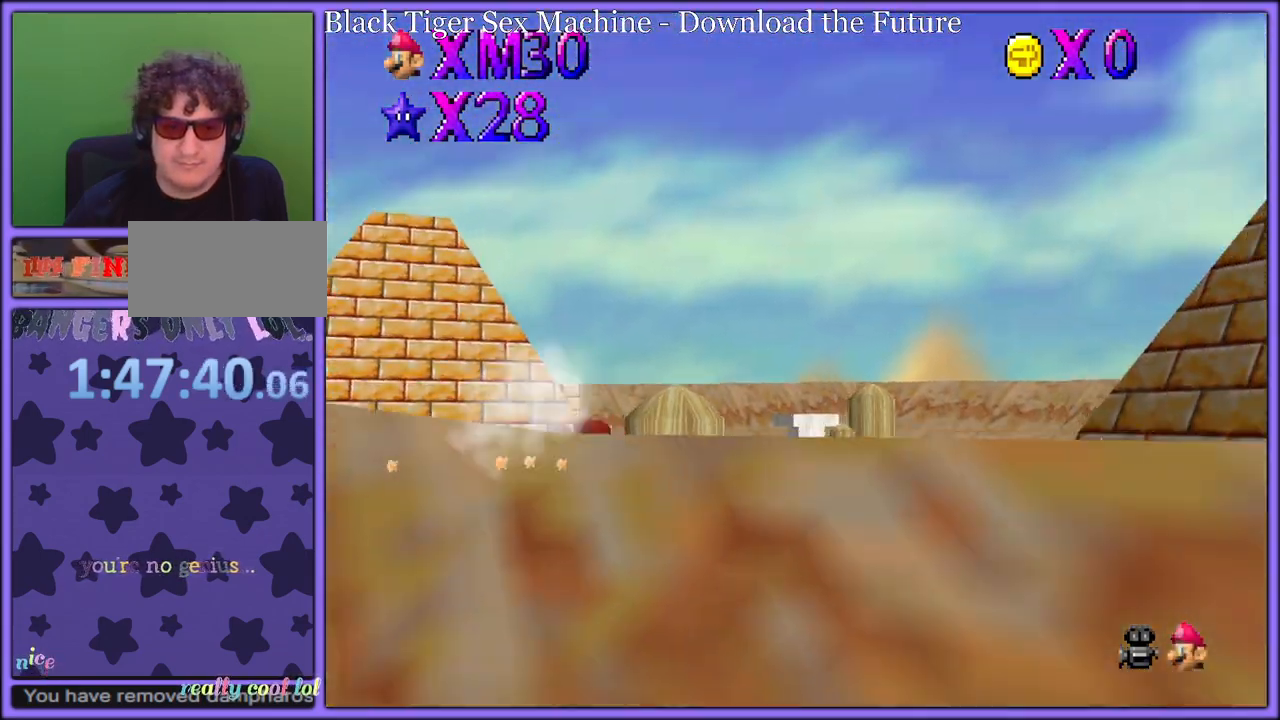
{"buttons": [], "left_stick": "up-left", "button_events": []}
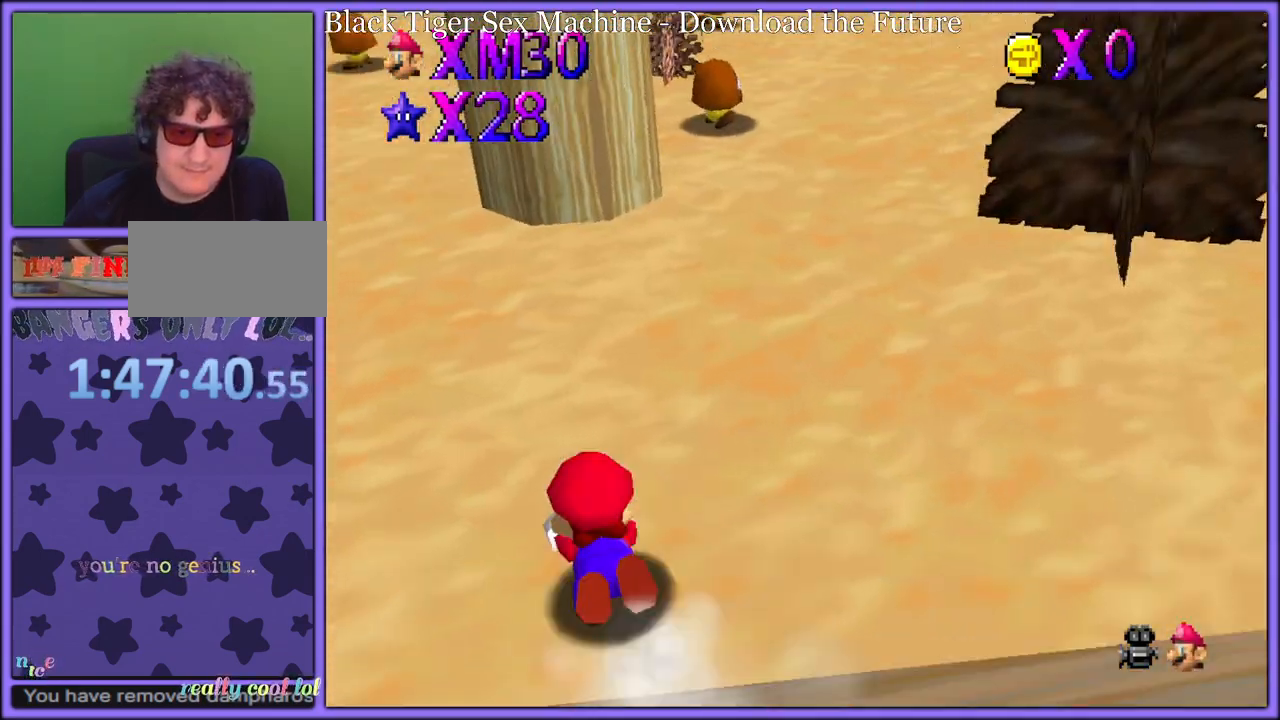
{"buttons": ["A"], "left_stick": "up", "button_events": [[67, "A", "down"]]}
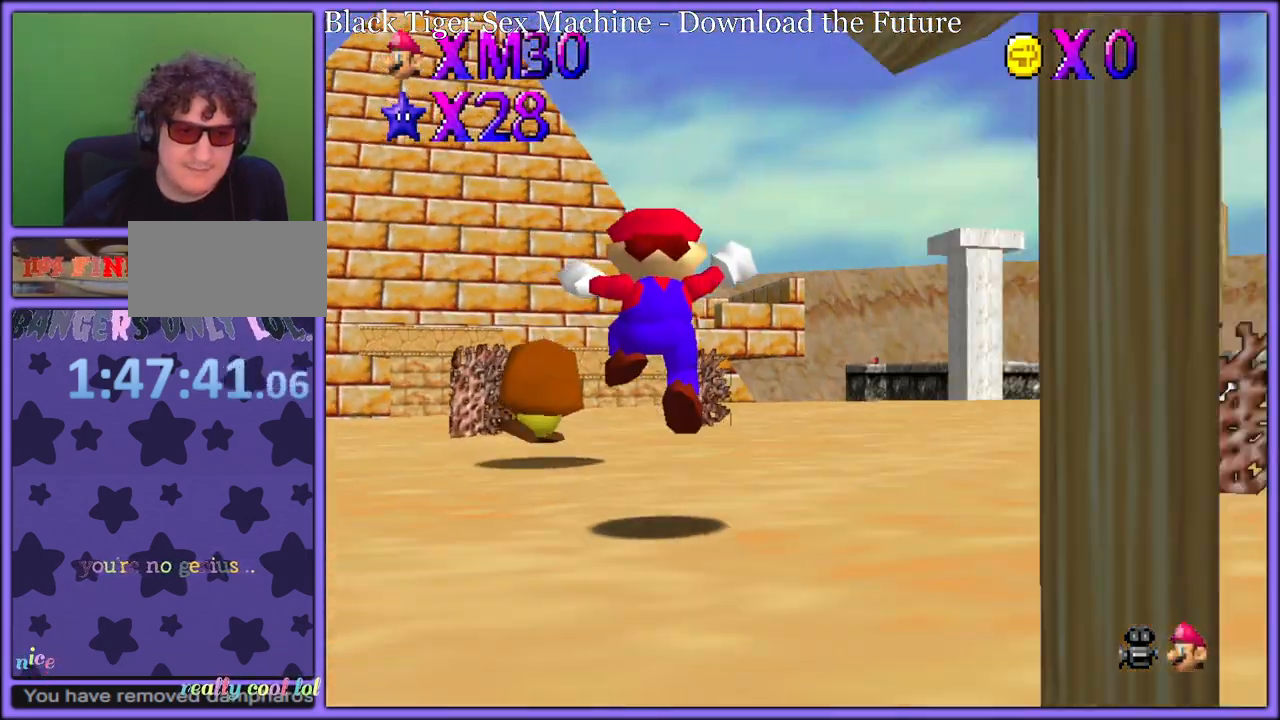
{"buttons": [], "left_stick": "up", "button_events": [[100, "B", "down"], [217, "B", "up"], [233, "A", "up"]]}
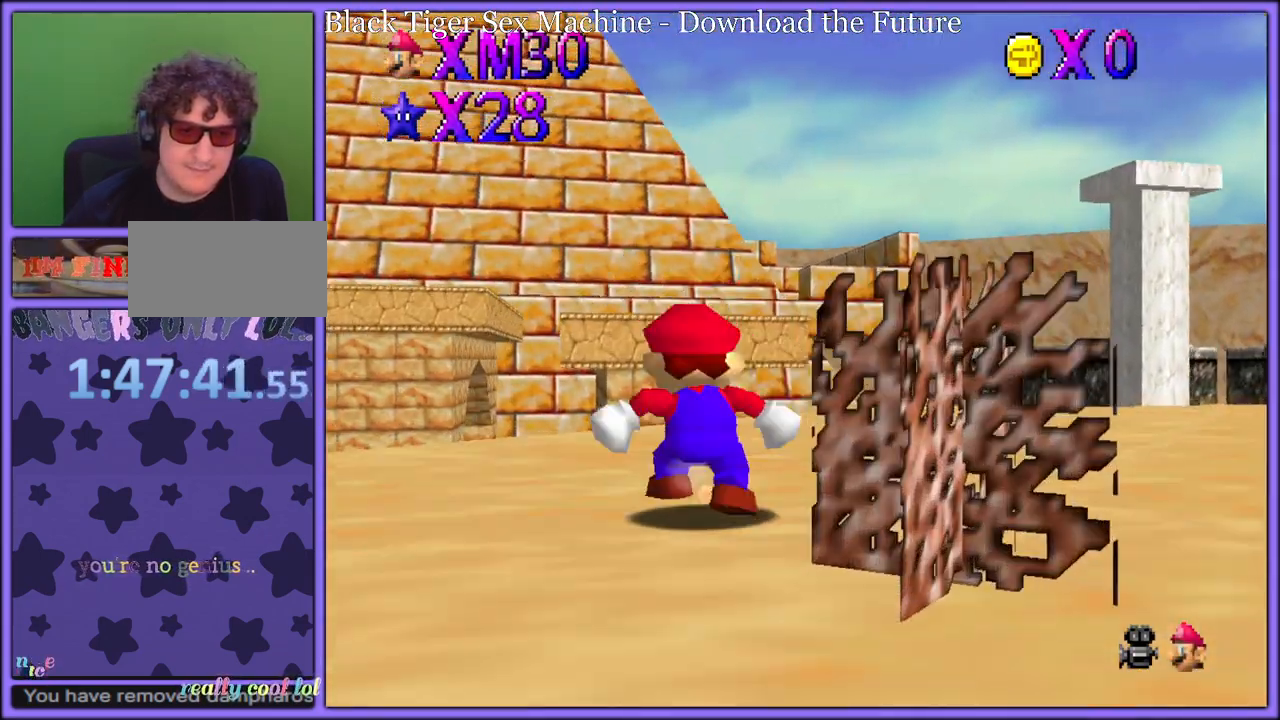
{"buttons": [], "left_stick": "up", "button_events": [[33, "A", "down"], [133, "A", "up"], [250, "R1", "down"], [383, "R1", "up"]]}
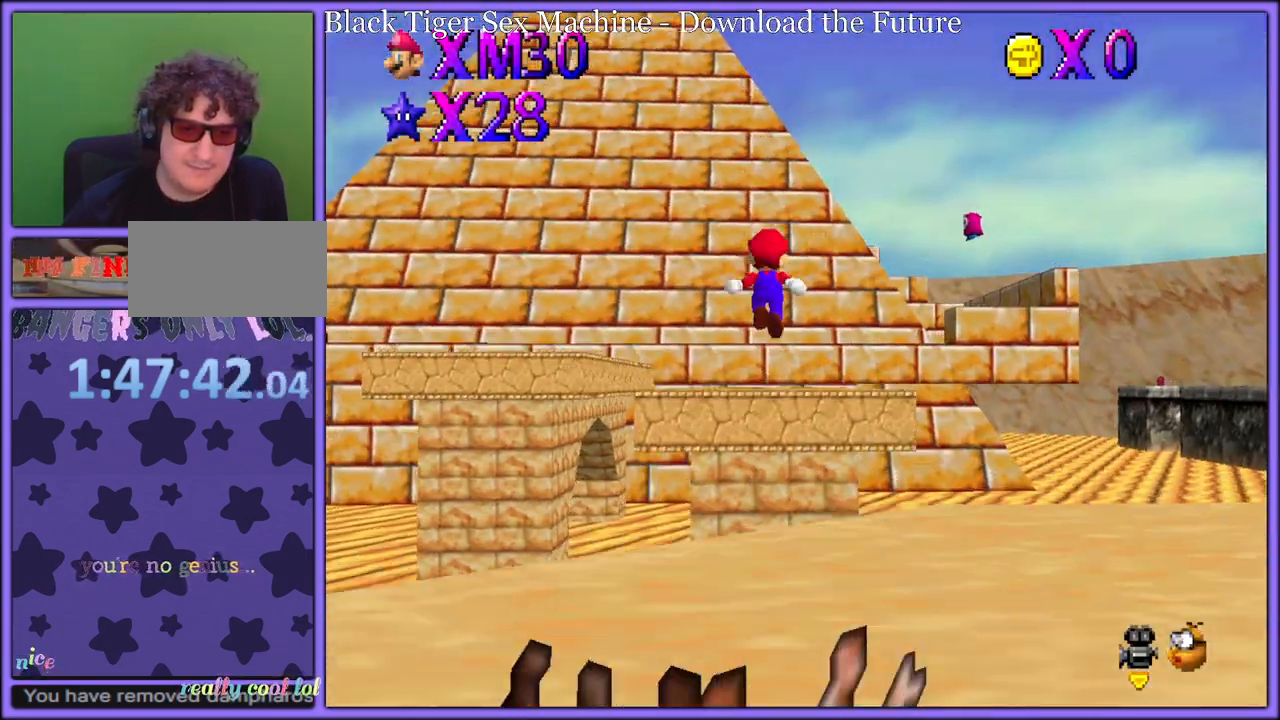
{"buttons": ["A"], "left_stick": "up", "button_events": [[200, "A", "down"]]}
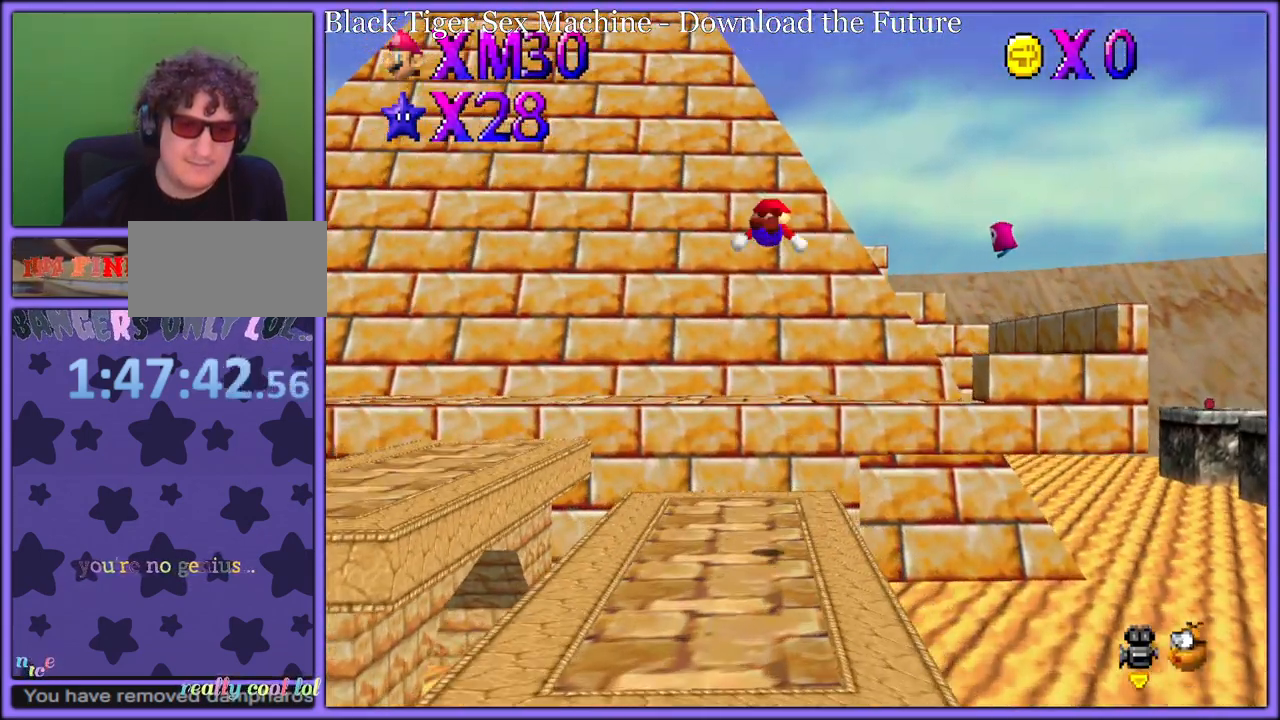
{"buttons": ["C_DOWN", "C_RIGHT"], "left_stick": "up", "button_events": [[383, "A", "up"], [500, "C_DOWN", "down"], [500, "C_RIGHT", "down"]]}
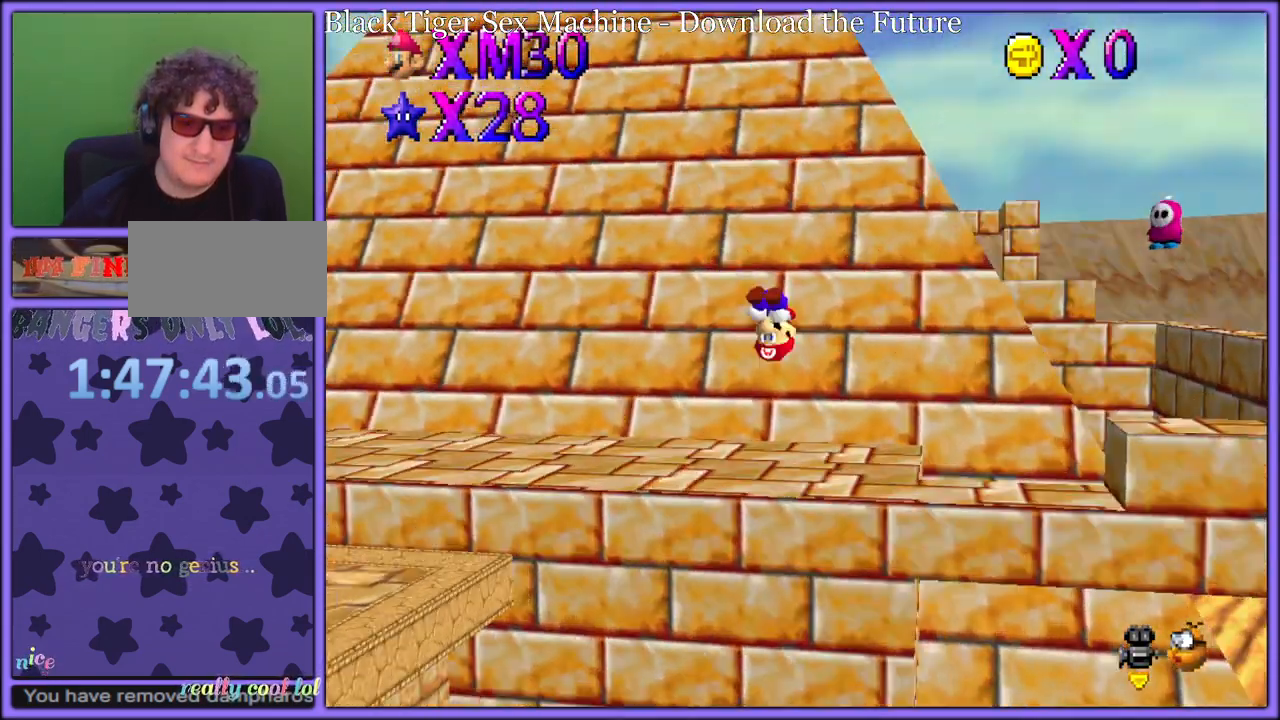
{"buttons": [], "left_stick": "up-left", "button_events": [[33, "C_DOWN", "up"], [117, "C_RIGHT", "up"]]}
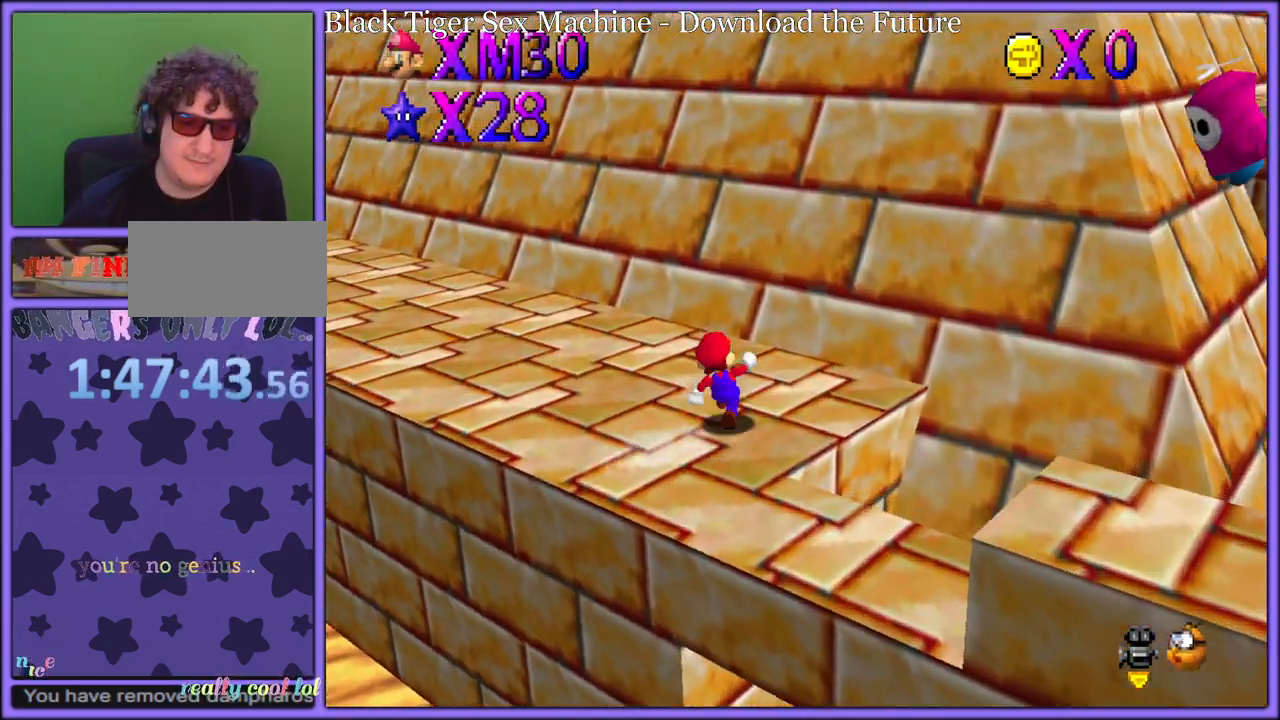
{"buttons": [], "left_stick": "up-left", "button_events": [[250, "B", "down"], [417, "B", "up"]]}
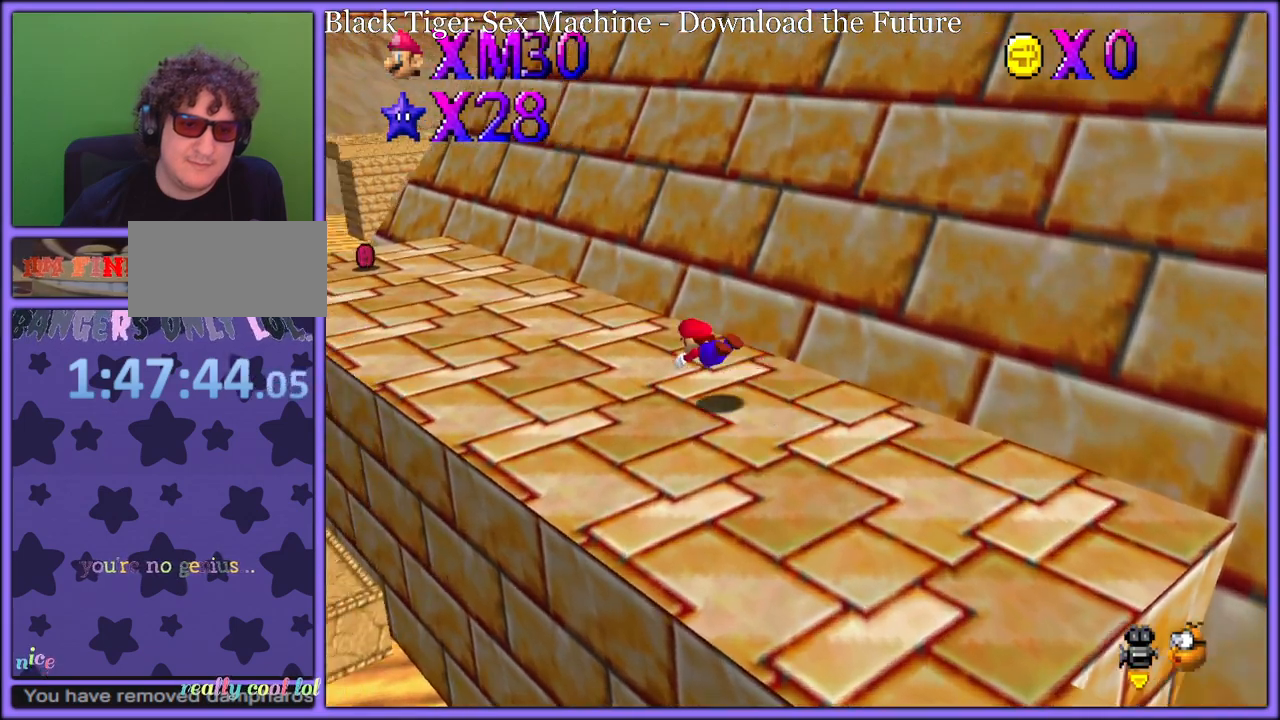
{"buttons": ["A"], "left_stick": "down-left", "button_events": [[117, "A", "down"], [150, "B", "down"], [217, "B", "up"], [233, "A", "up"], [333, "A", "down"]]}
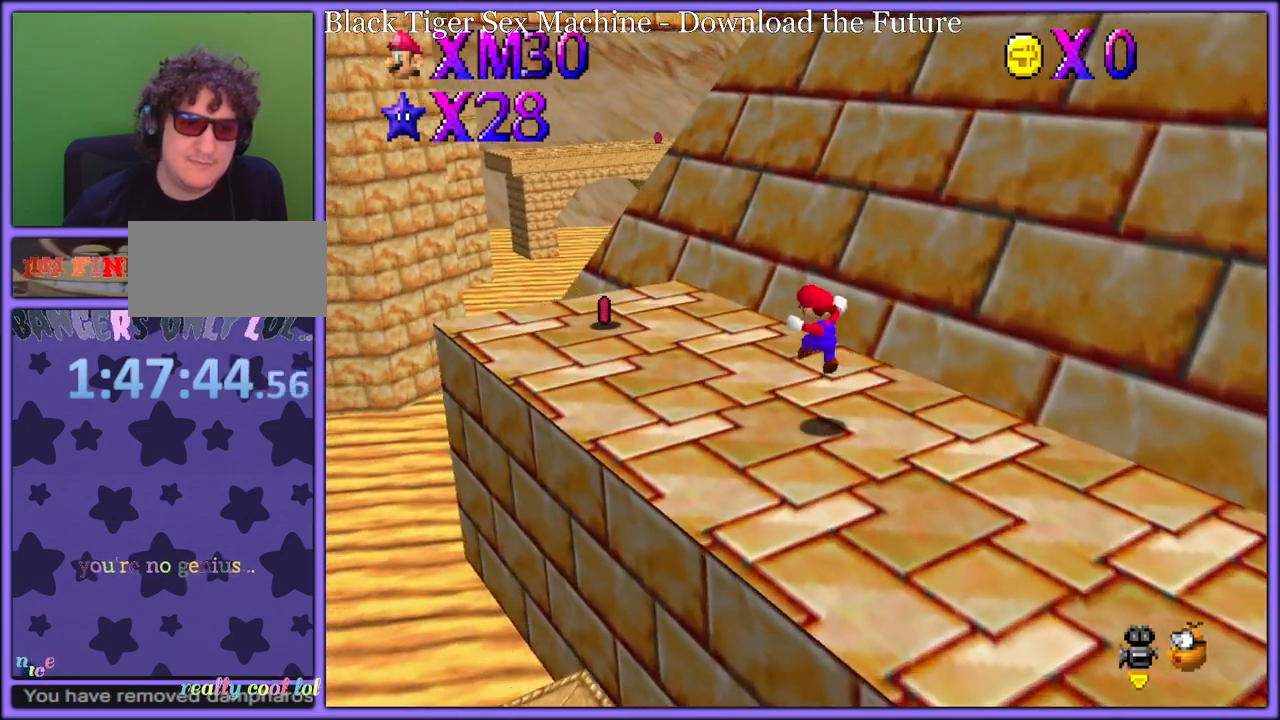
{"buttons": [], "left_stick": "left", "button_events": [[317, "B", "down"], [433, "B", "up"], [450, "A", "up"]]}
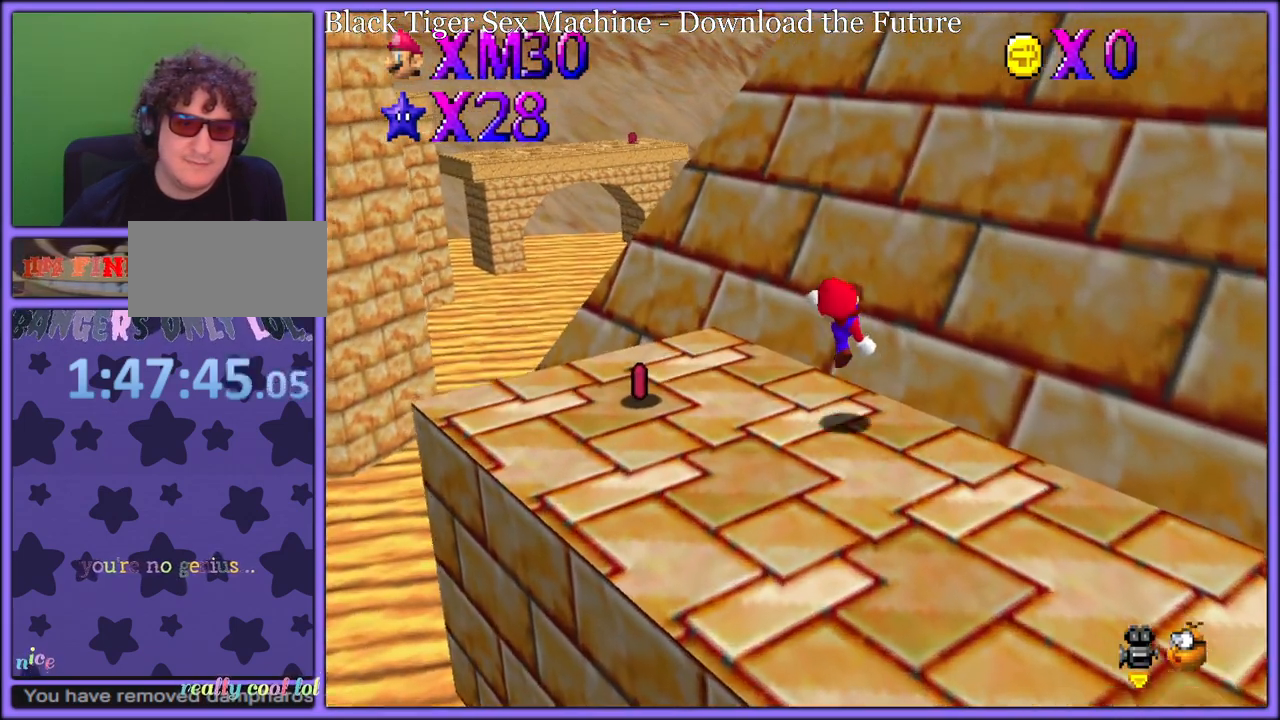
{"buttons": [], "left_stick": "up-right", "button_events": [[217, "A", "down"], [433, "A", "up"]]}
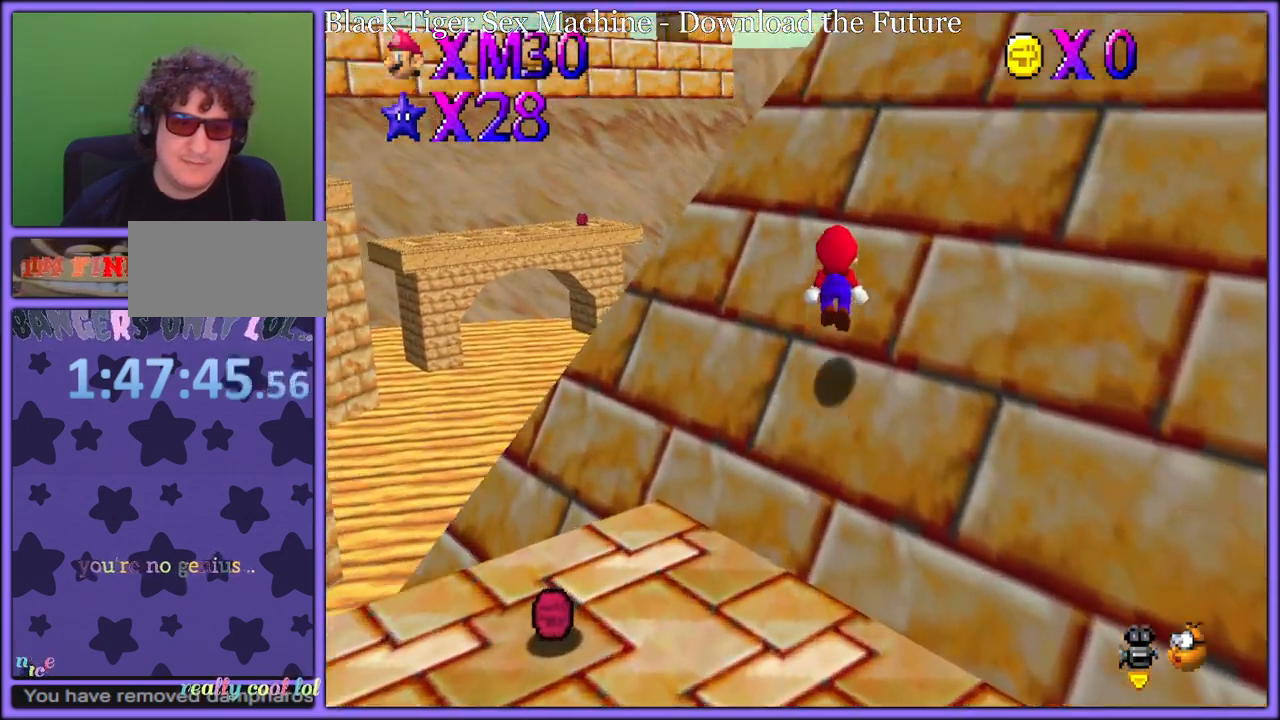
{"buttons": ["A"], "left_stick": "down-right", "button_events": [[150, "A", "down"]]}
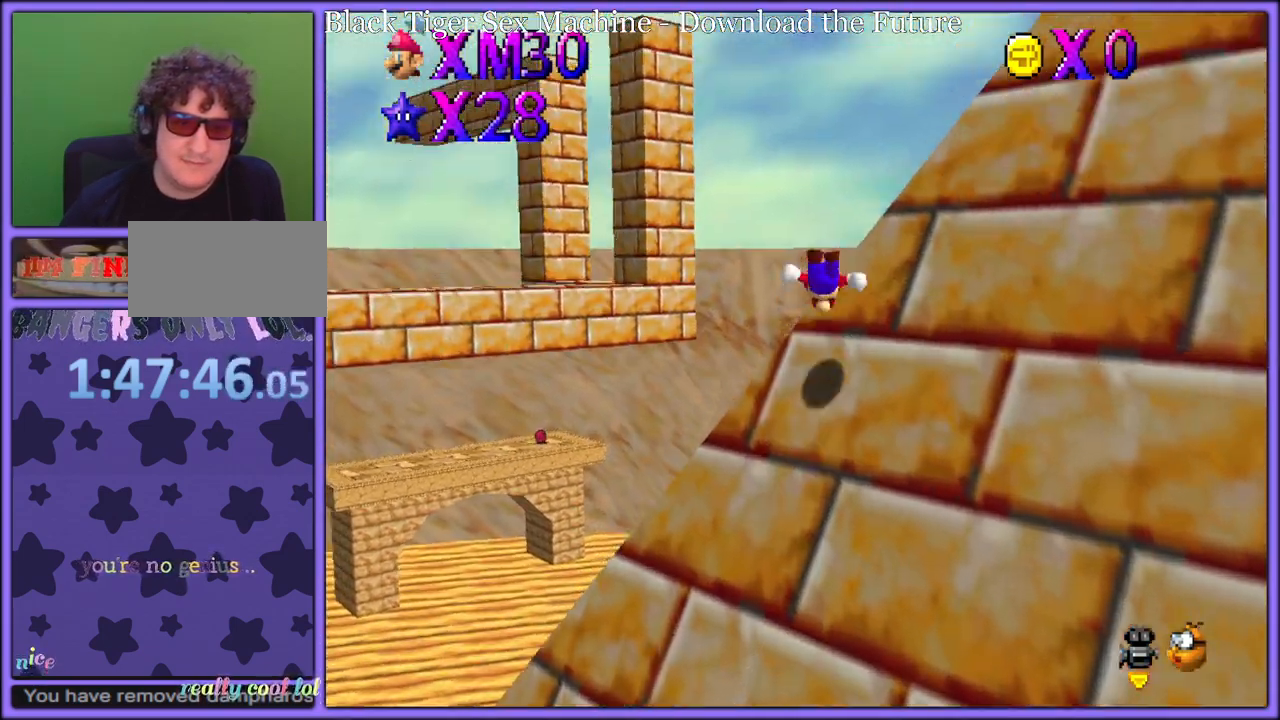
{"buttons": [], "left_stick": "up-right", "button_events": [[133, "A", "up"], [183, "C_DOWN", "down"], [200, "C_LEFT", "down"], [417, "C_LEFT", "up"], [467, "C_DOWN", "up"]]}
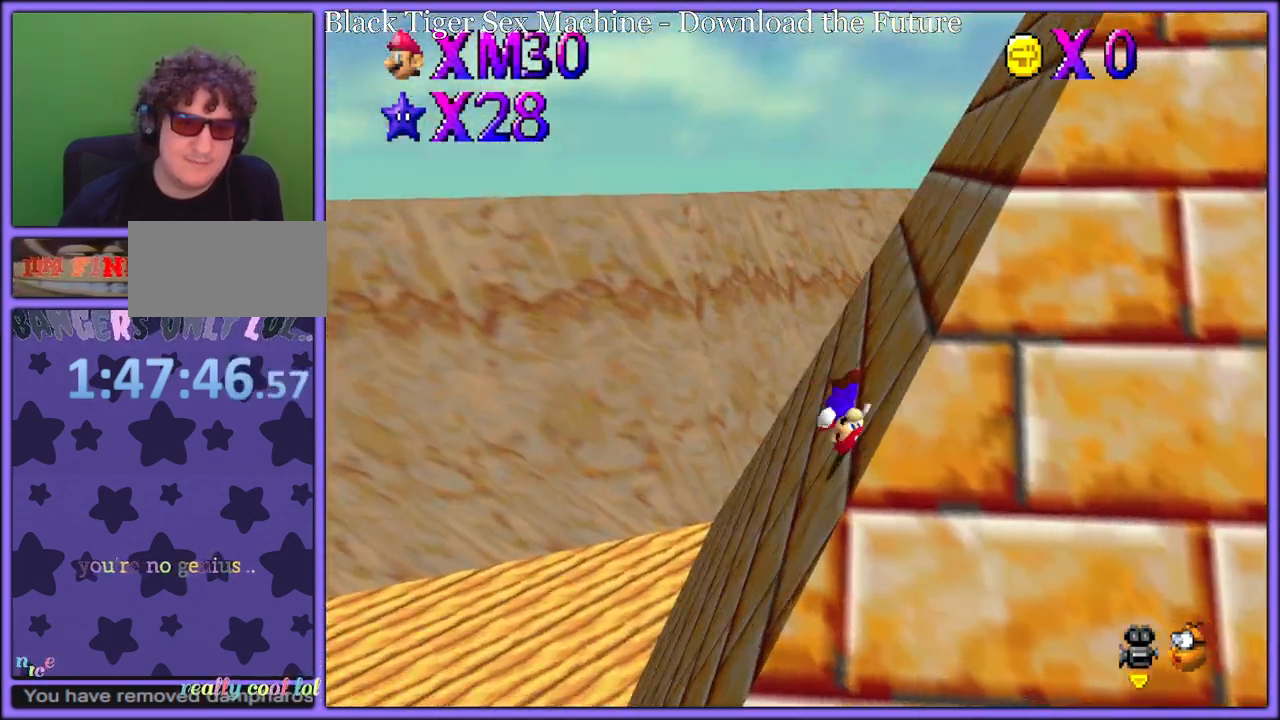
{"buttons": ["A"], "left_stick": "up-left", "button_events": [[483, "A", "down"]]}
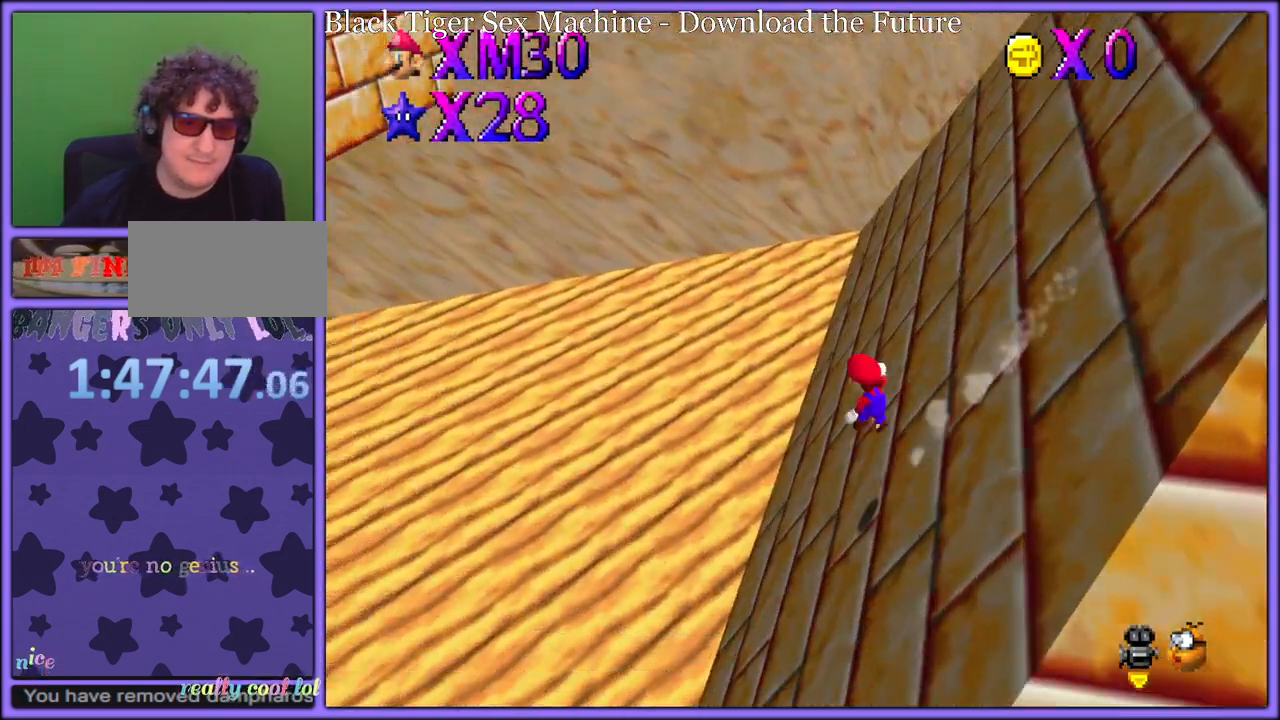
{"buttons": ["A"], "left_stick": "right", "button_events": [[350, "A", "up"], [383, "A", "down"]]}